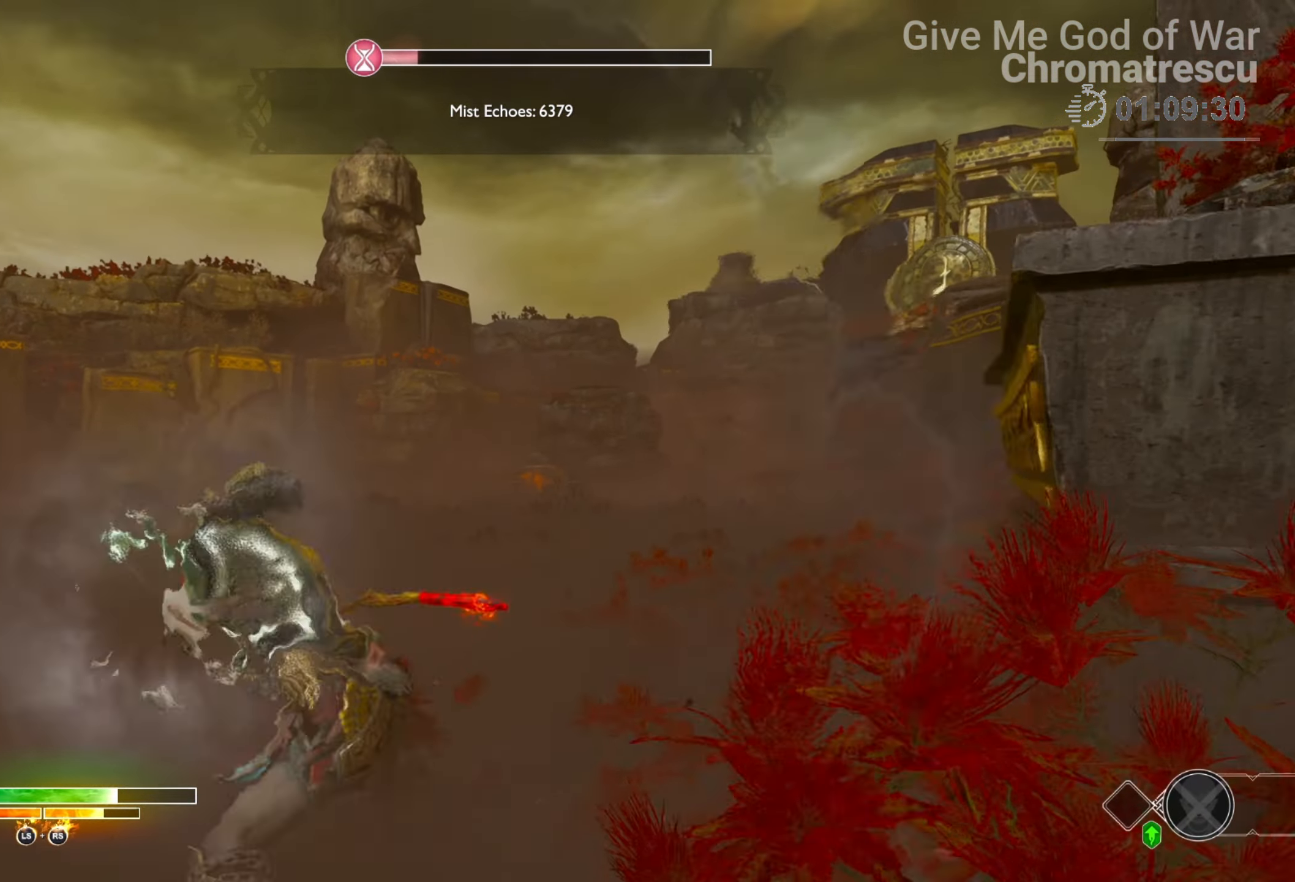
Gameplay with a controller (PlayStation layout); each line is a JSON object with the inputs held at the frame after it. "events" lists button and stick changes between this image and that frame as [ms after this image, input, new state], when the widget could be followed in between.
{"buttons": ["CROSS", "L2", "R1"], "left_stick": "up", "right_stick": "center", "events": [[136, "right_stick", "up-right"], [203, "right_stick", "center"], [373, "CROSS", "down"], [441, "R1", "down"]]}
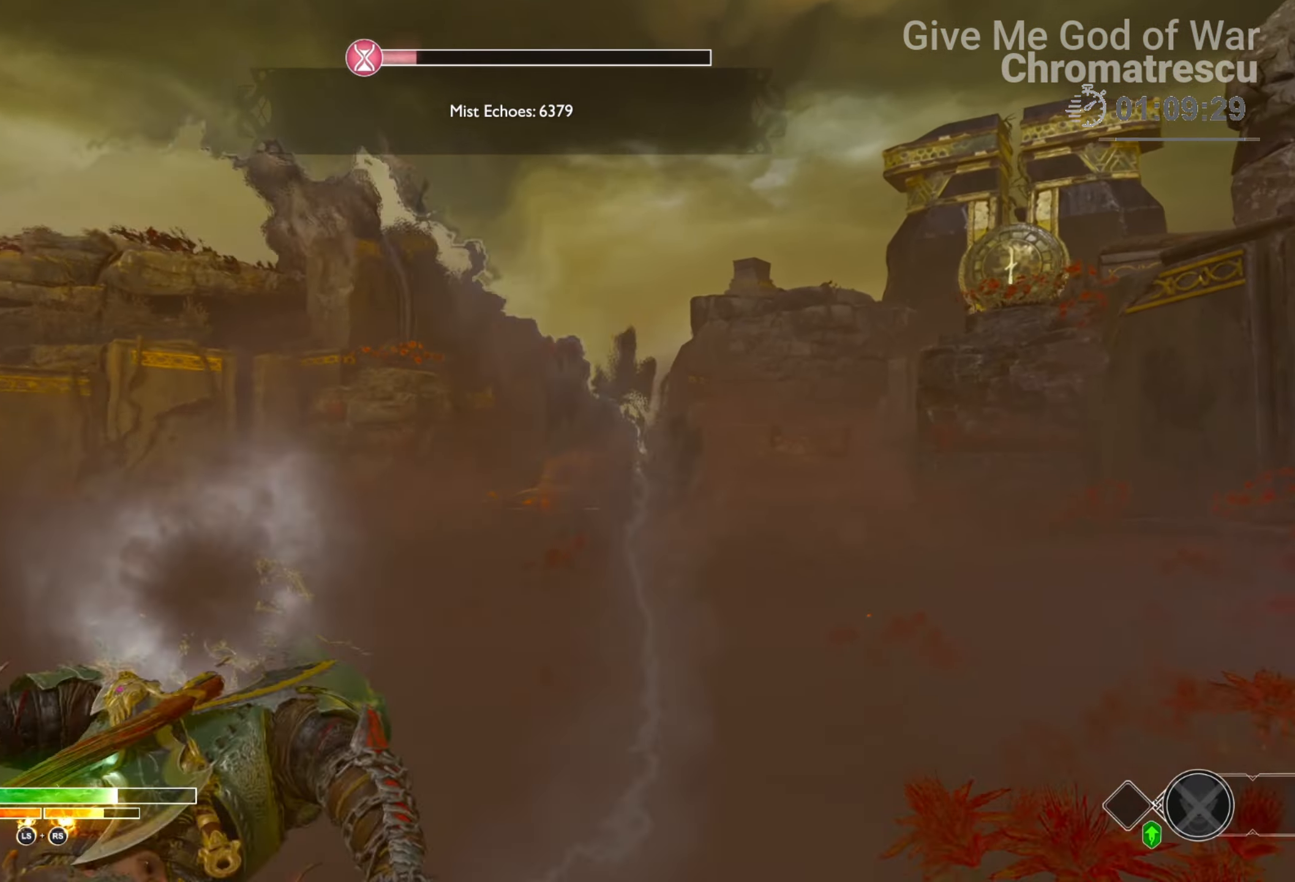
{"buttons": ["CROSS", "L2", "R1"], "left_stick": "up", "right_stick": "center", "events": [[68, "CROSS", "up"], [85, "R1", "up"], [187, "right_stick", "up-right"], [323, "right_stick", "center"], [475, "CROSS", "down"], [509, "R1", "down"]]}
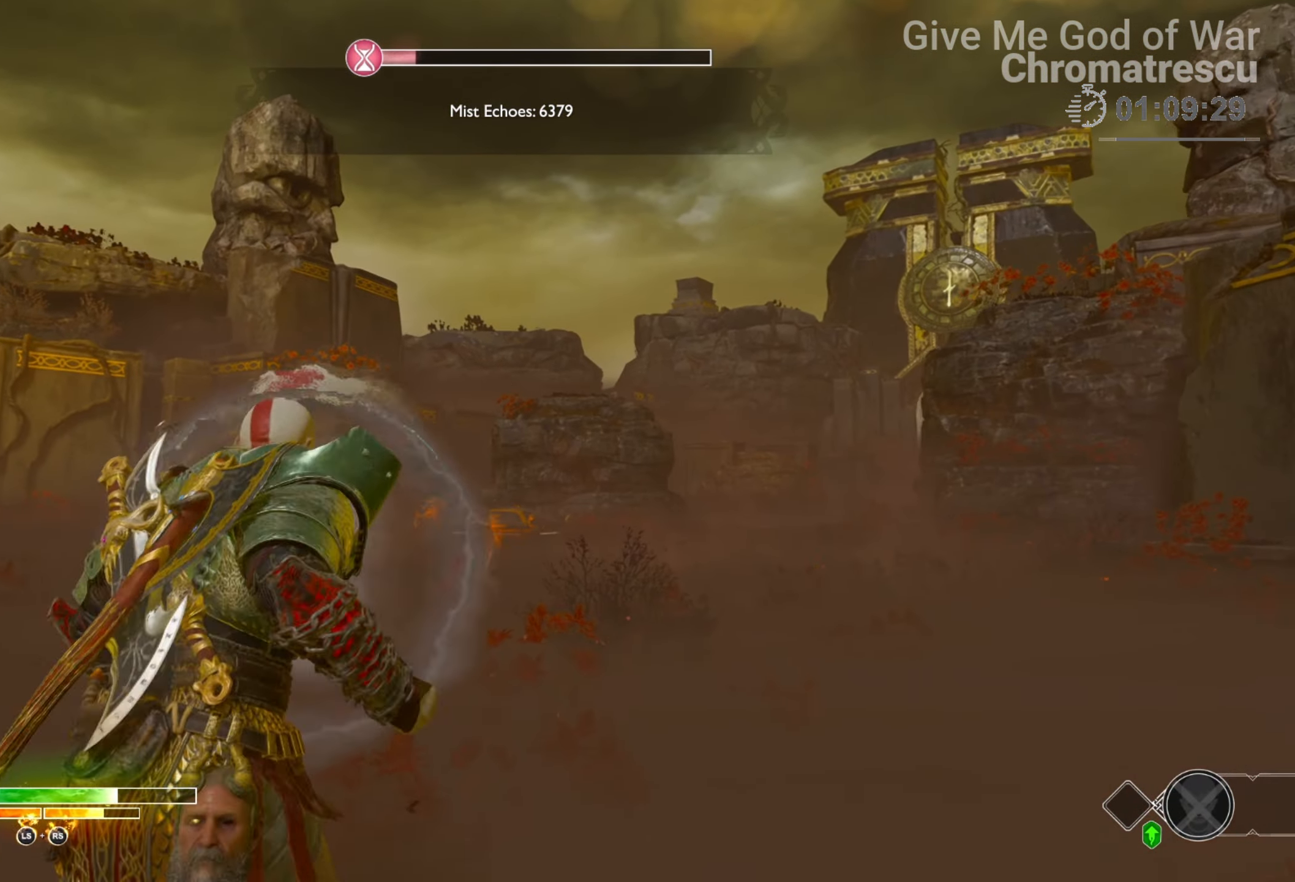
{"buttons": ["CROSS", "L2"], "left_stick": "up", "right_stick": "center", "events": [[85, "CROSS", "up"], [119, "R1", "up"], [491, "CROSS", "down"]]}
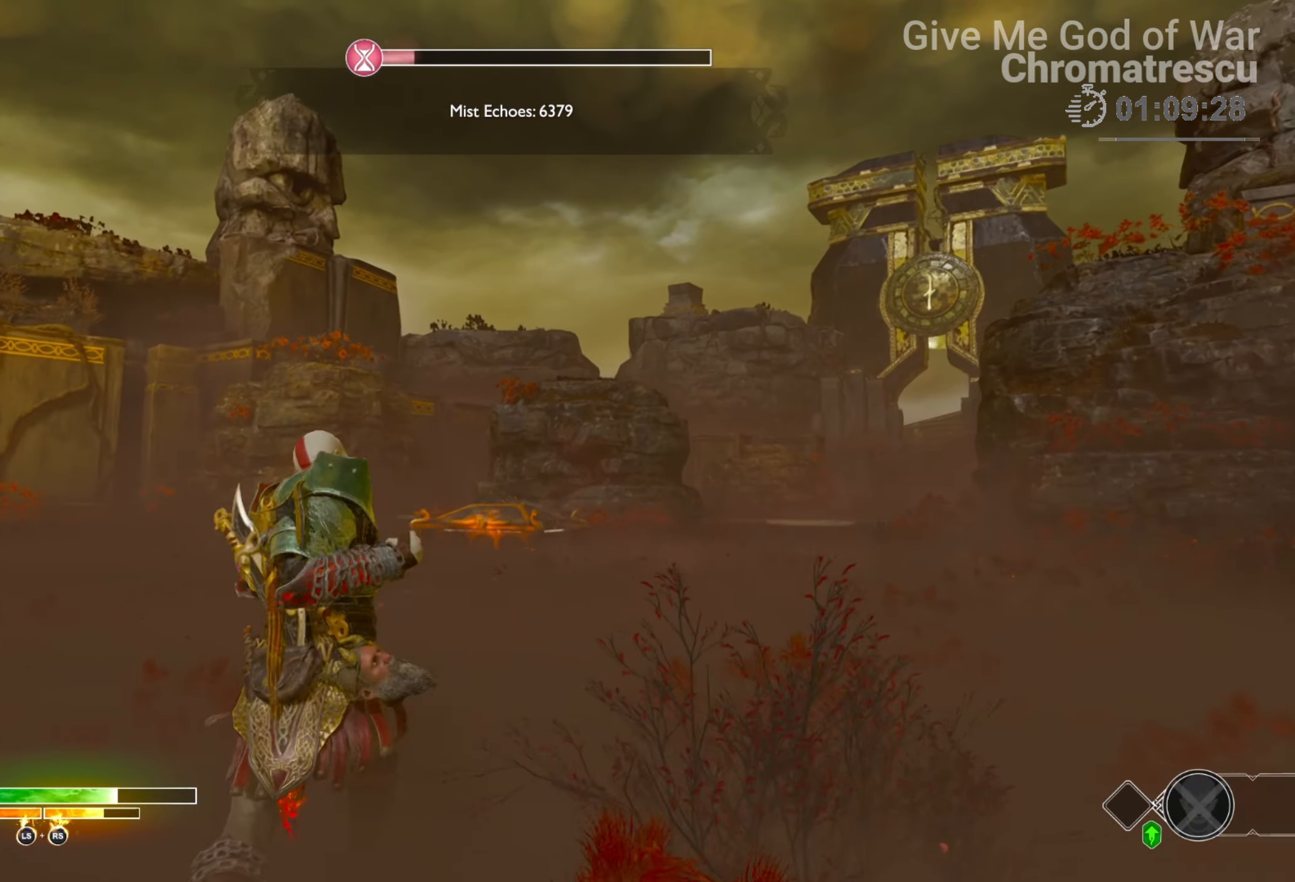
{"buttons": ["L2"], "left_stick": "up", "right_stick": "center", "events": [[102, "R1", "down"], [170, "CROSS", "up"], [221, "R1", "up"]]}
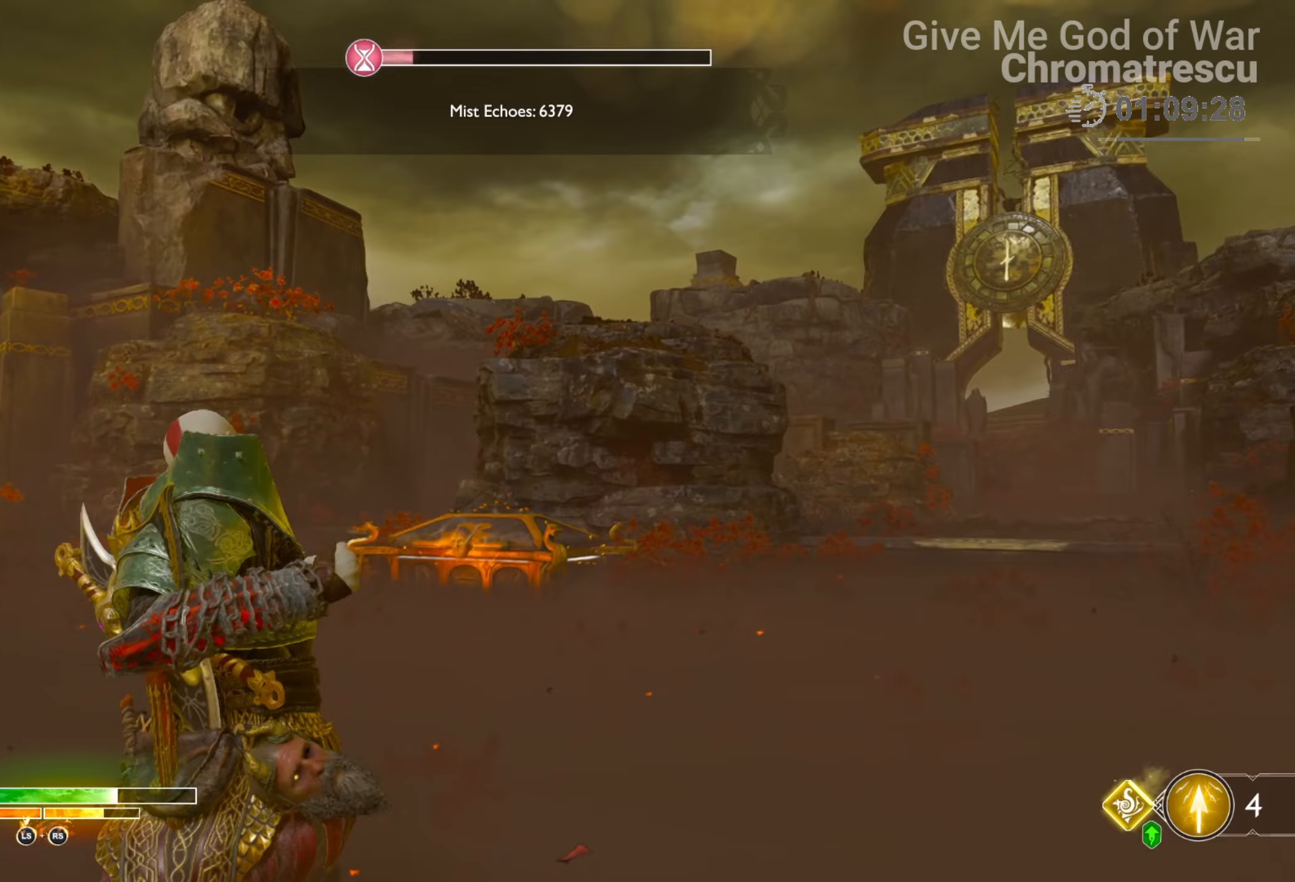
{"buttons": ["L2"], "left_stick": "up", "right_stick": "center", "events": [[34, "CROSS", "down"], [136, "R1", "down"], [237, "CROSS", "up"], [254, "R1", "up"]]}
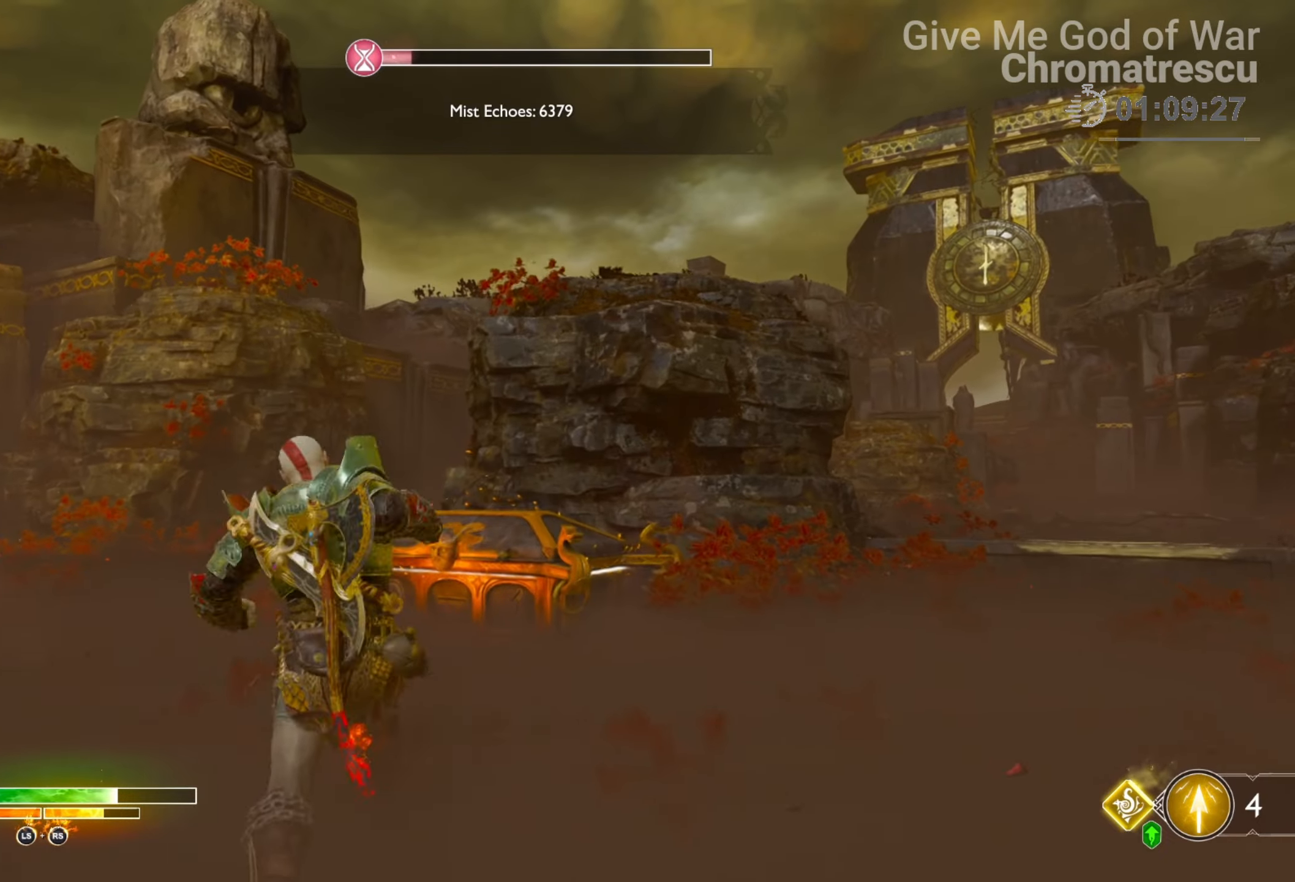
{"buttons": [], "left_stick": "up-right", "right_stick": "down", "events": [[118, "CROSS", "down"], [203, "R1", "down"], [288, "CROSS", "up"], [339, "L2", "up"], [339, "R1", "up"], [423, "right_stick", "down"], [491, "left_stick", "up-right"]]}
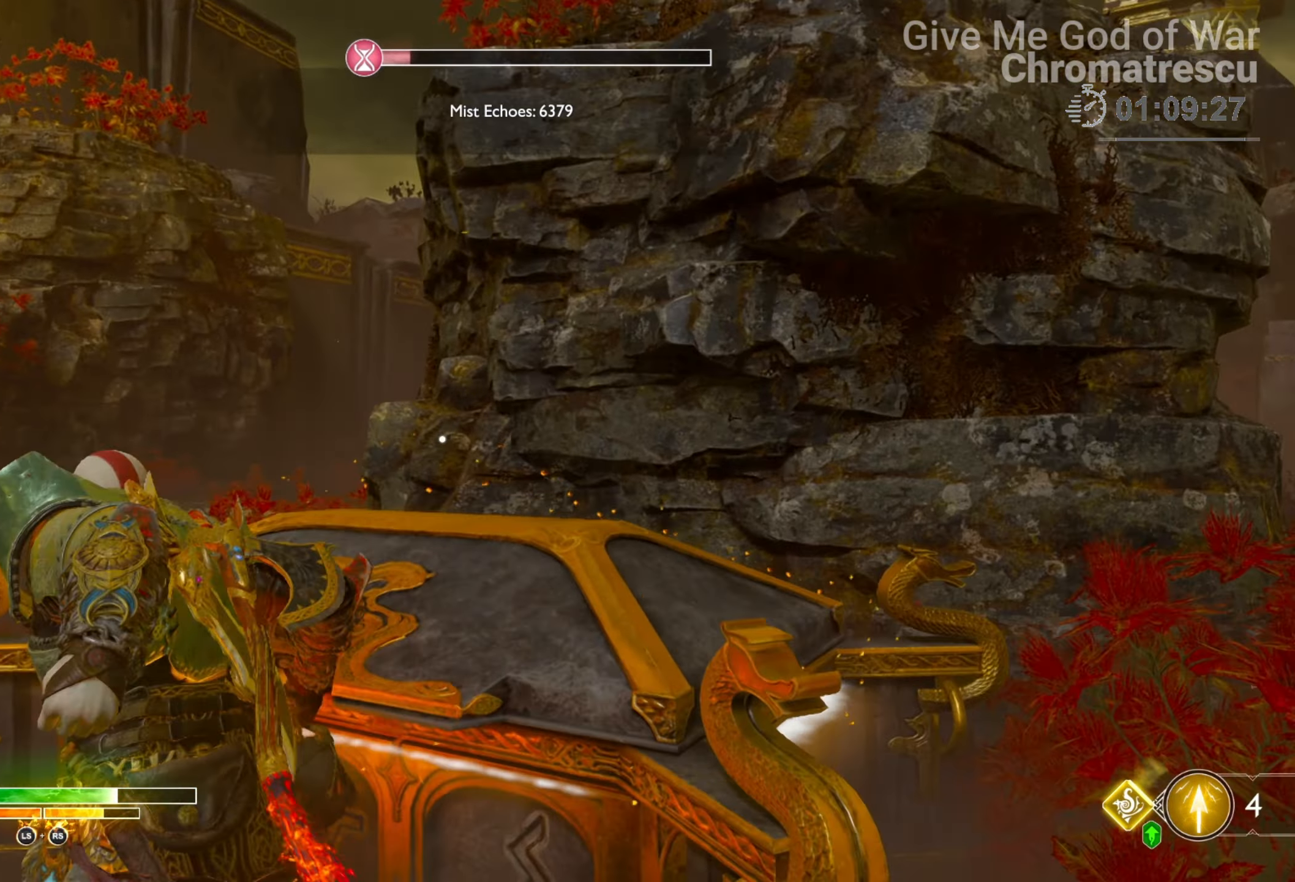
{"buttons": ["CIRCLE"], "left_stick": "up", "right_stick": "center", "events": [[68, "right_stick", "right"], [169, "right_stick", "center"], [322, "CIRCLE", "down"], [322, "left_stick", "up"], [373, "L3", "down"], [441, "CIRCLE", "up"], [492, "CIRCLE", "down"], [492, "L3", "up"]]}
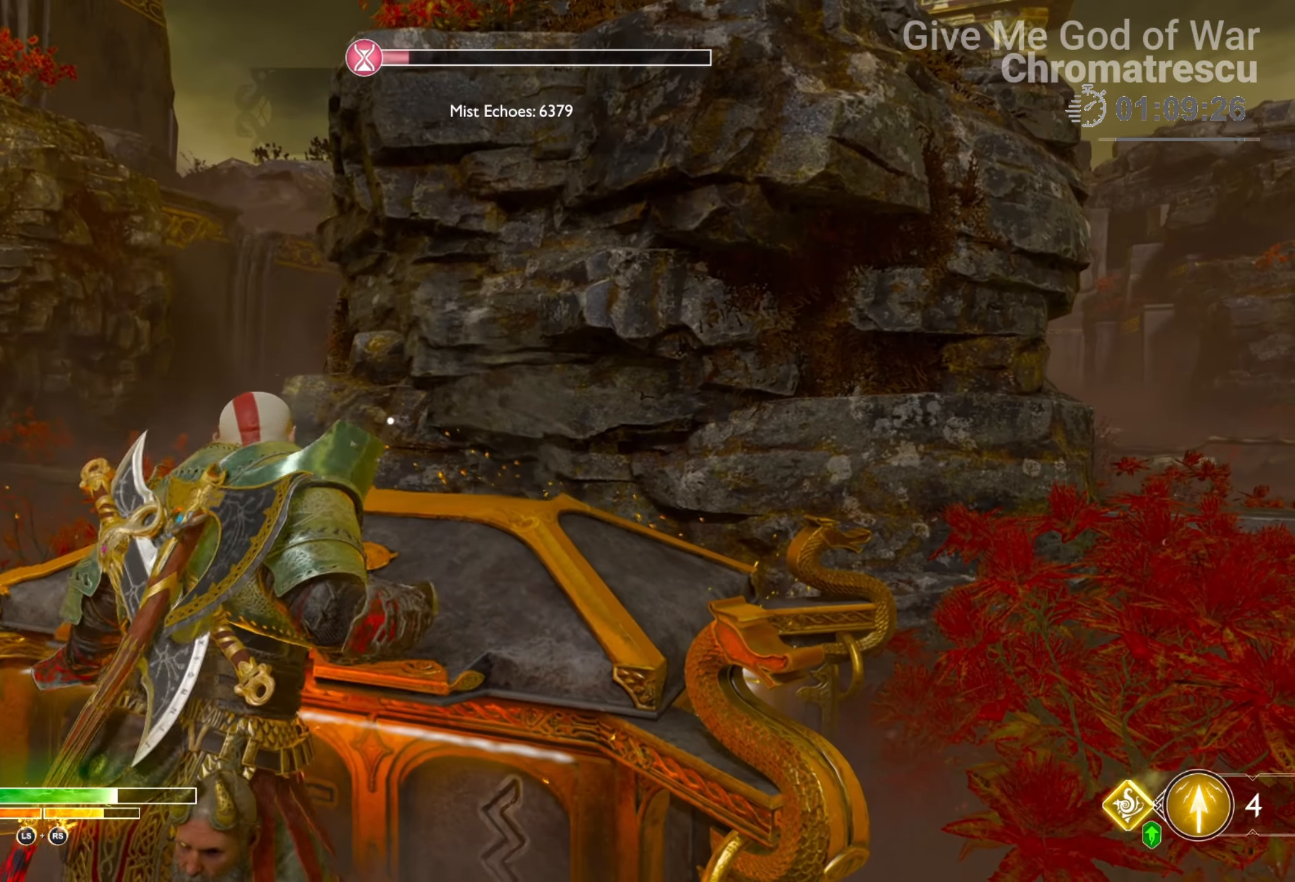
{"buttons": ["CIRCLE"], "left_stick": "center", "right_stick": "center", "events": [[67, "CIRCLE", "up"], [135, "CIRCLE", "down"], [220, "CIRCLE", "up"], [305, "CIRCLE", "down"], [372, "CIRCLE", "up"], [474, "CIRCLE", "down"], [474, "left_stick", "center"]]}
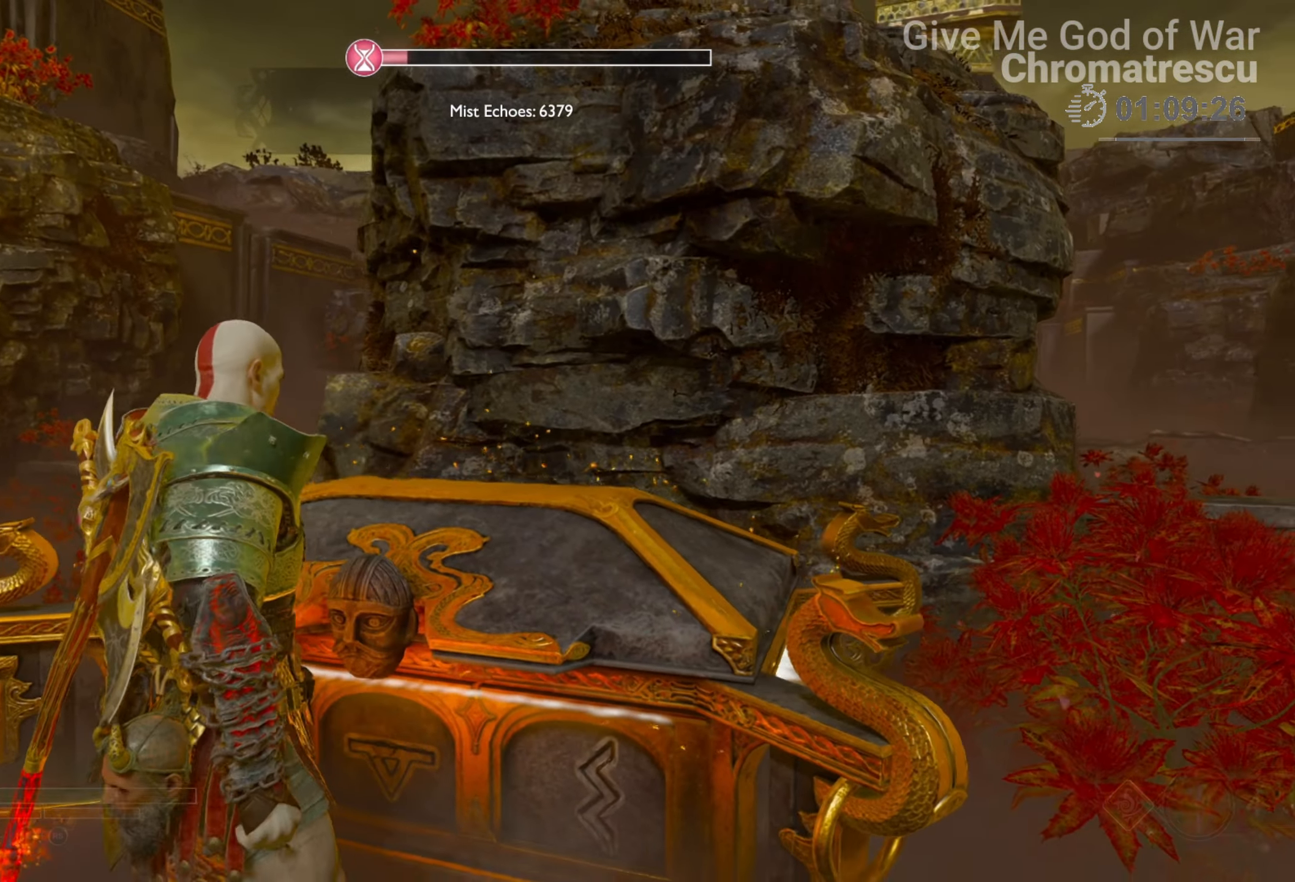
{"buttons": [], "left_stick": "center", "right_stick": "center", "events": [[85, "CIRCLE", "up"]]}
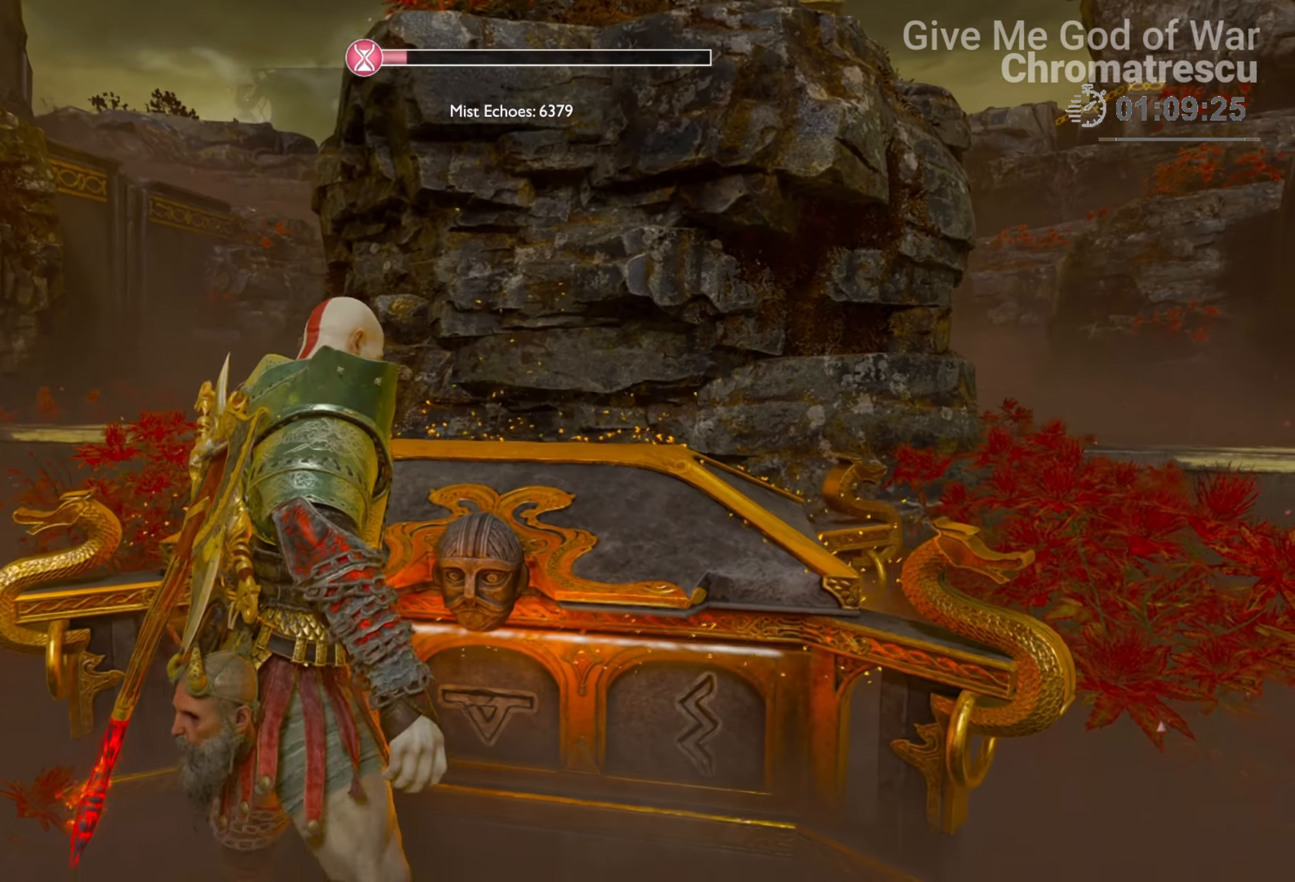
{"buttons": [], "left_stick": "center", "right_stick": "center", "events": []}
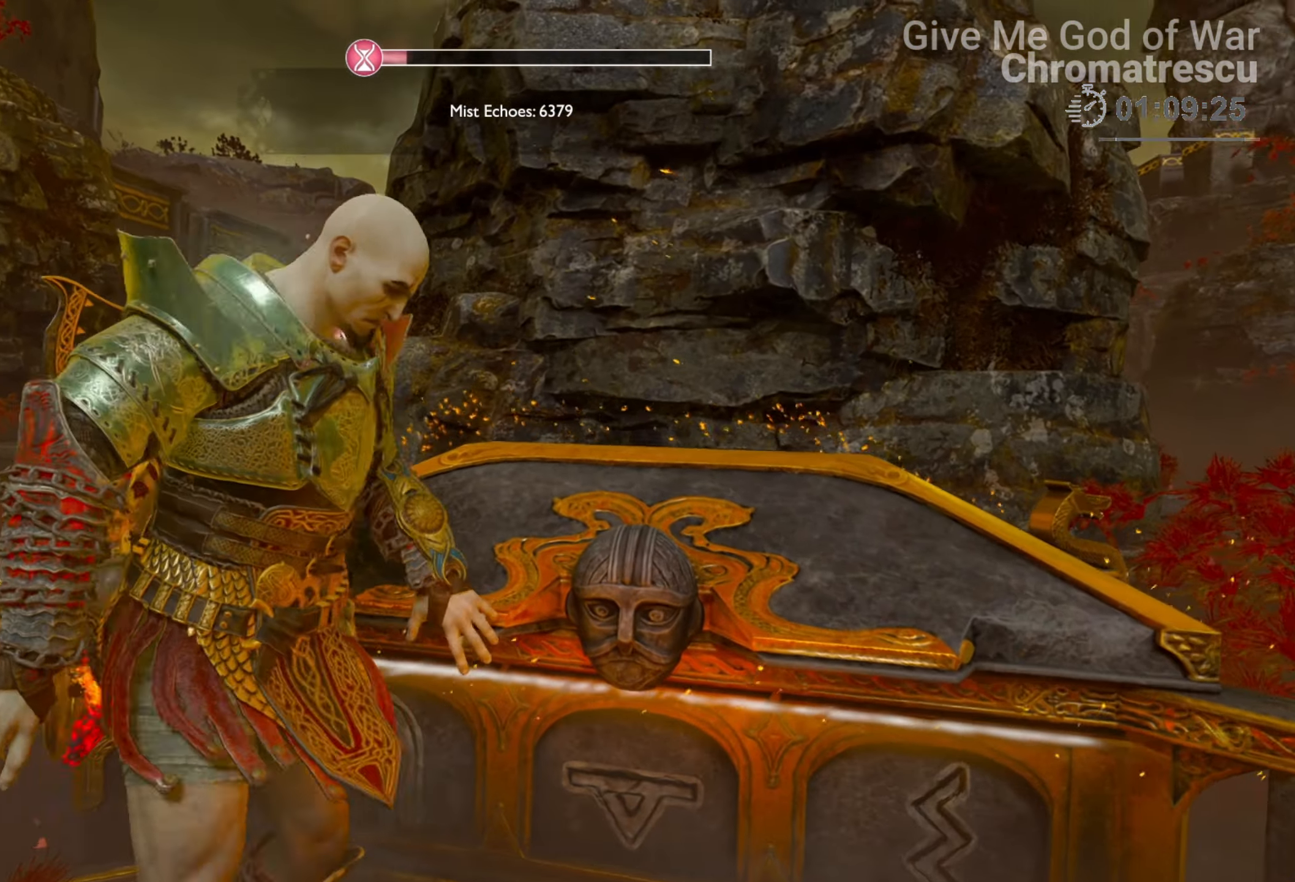
{"buttons": [], "left_stick": "center", "right_stick": "center", "events": []}
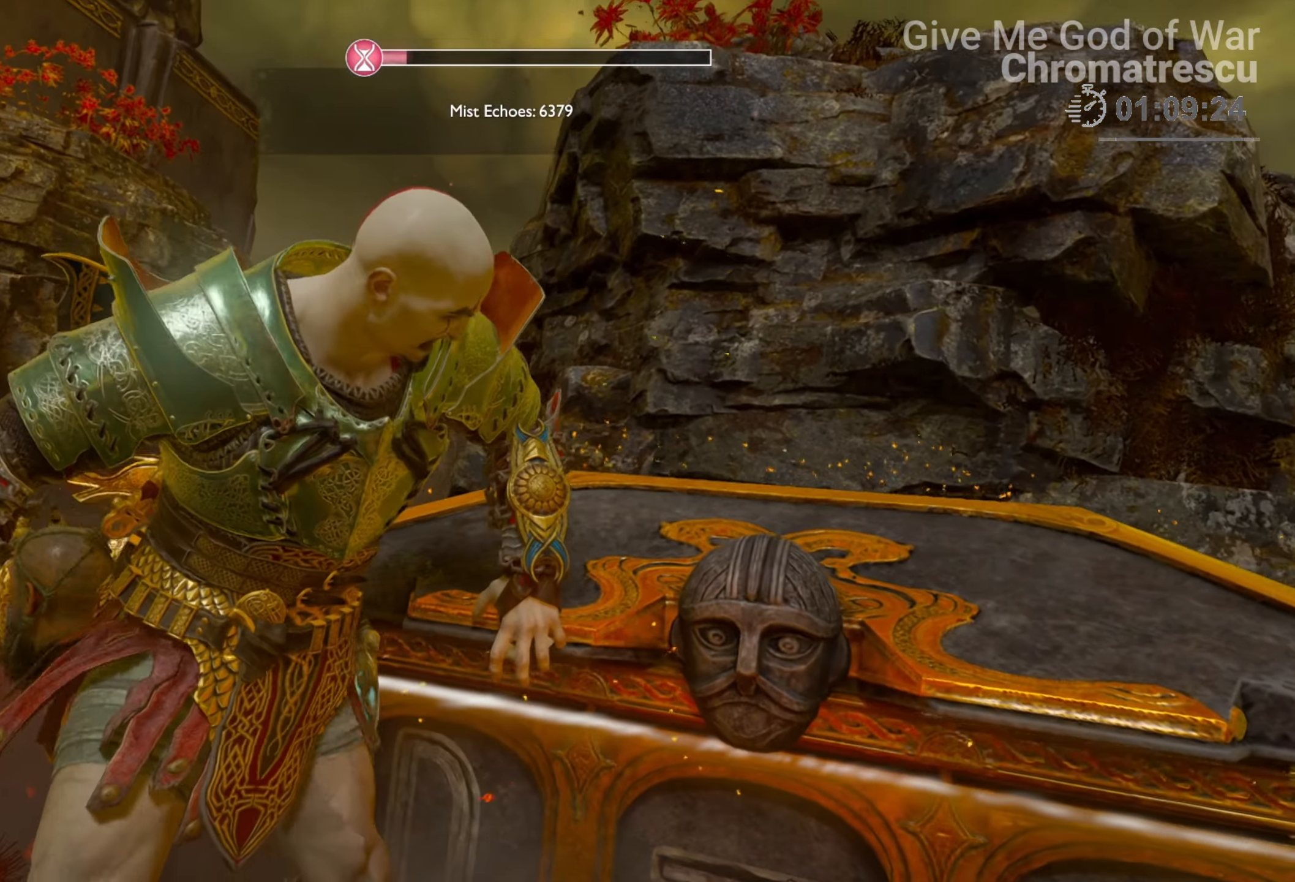
{"buttons": [], "left_stick": "center", "right_stick": "center", "events": []}
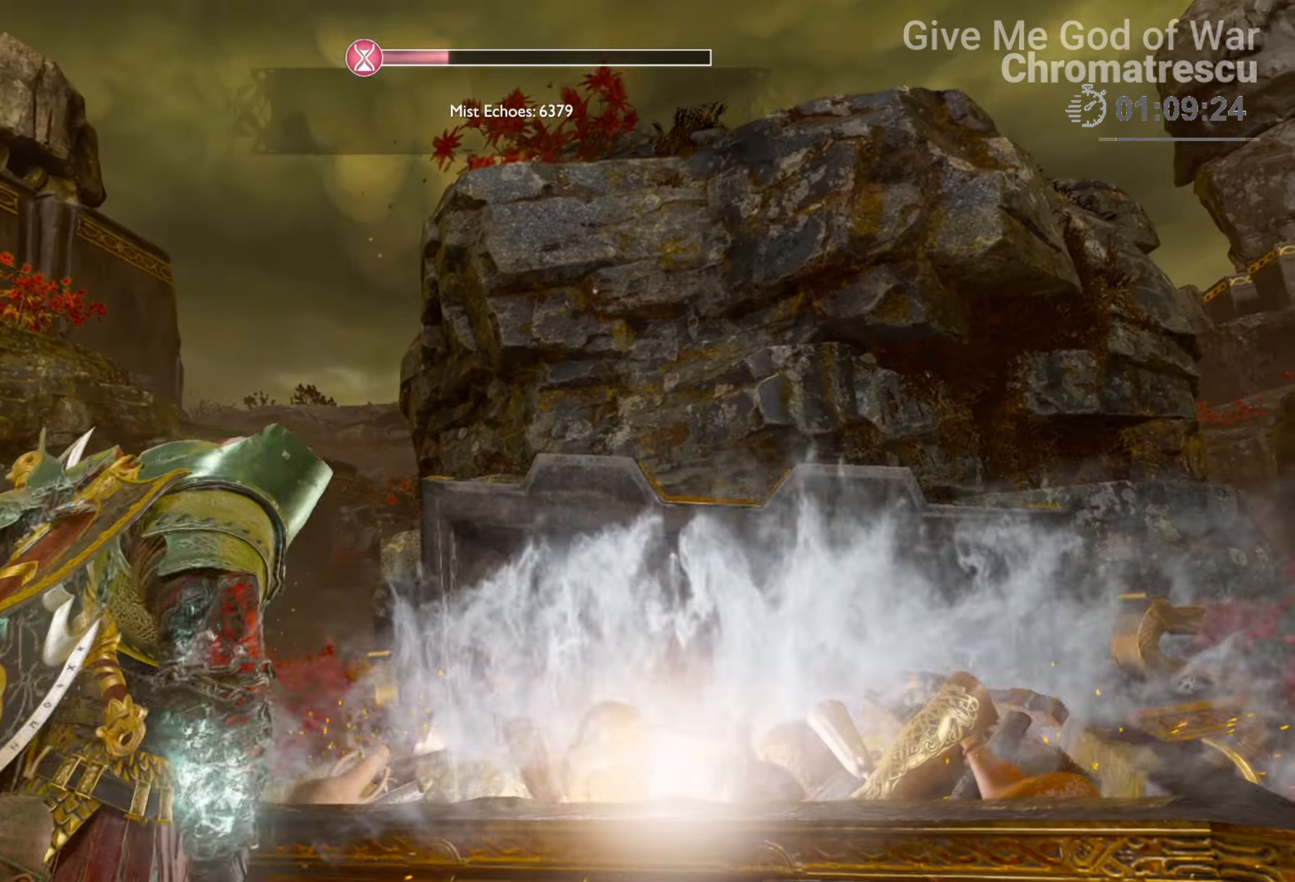
{"buttons": [], "left_stick": "down", "right_stick": "center", "events": [[119, "left_stick", "down"], [153, "right_stick", "down"], [390, "right_stick", "center"]]}
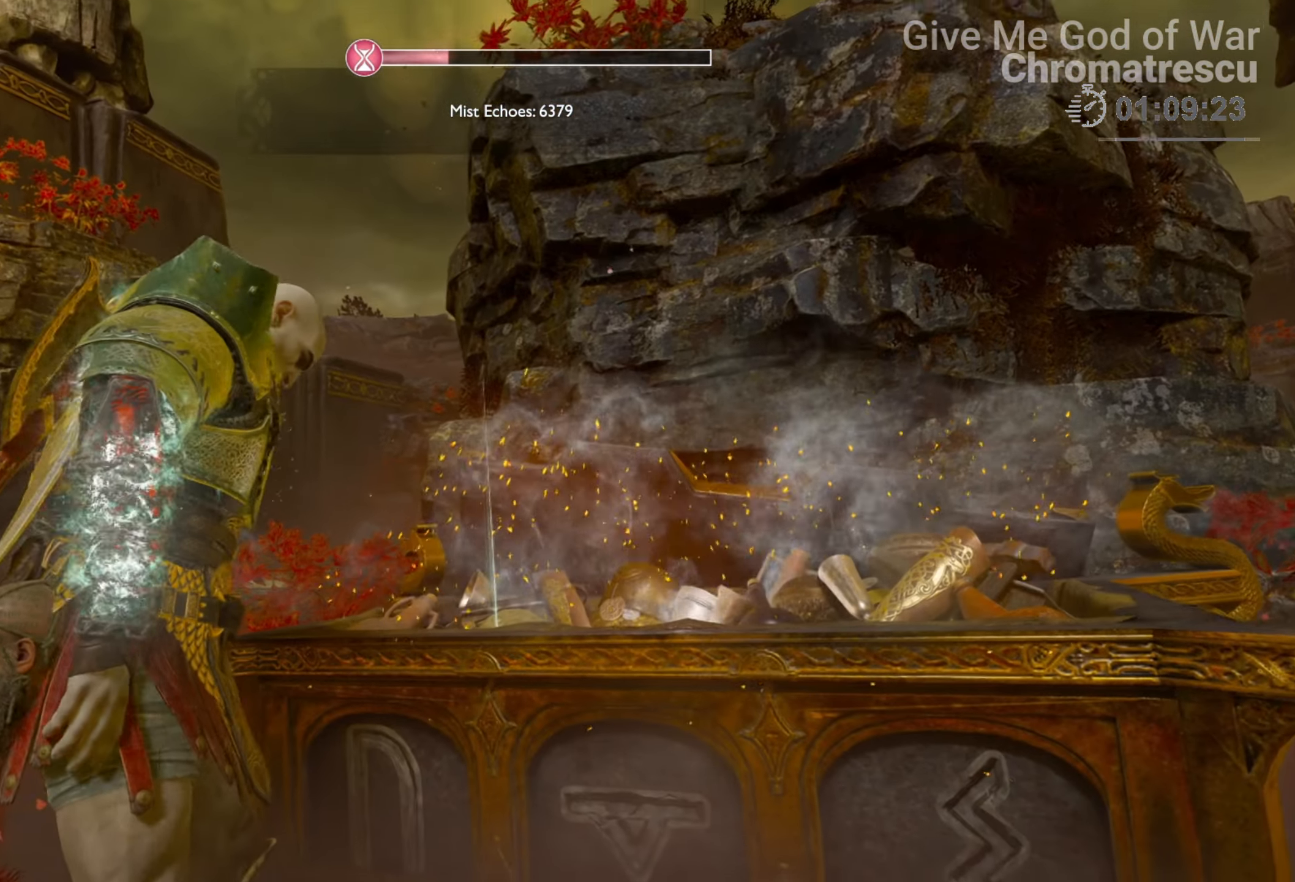
{"buttons": [], "left_stick": "down", "right_stick": "center", "events": []}
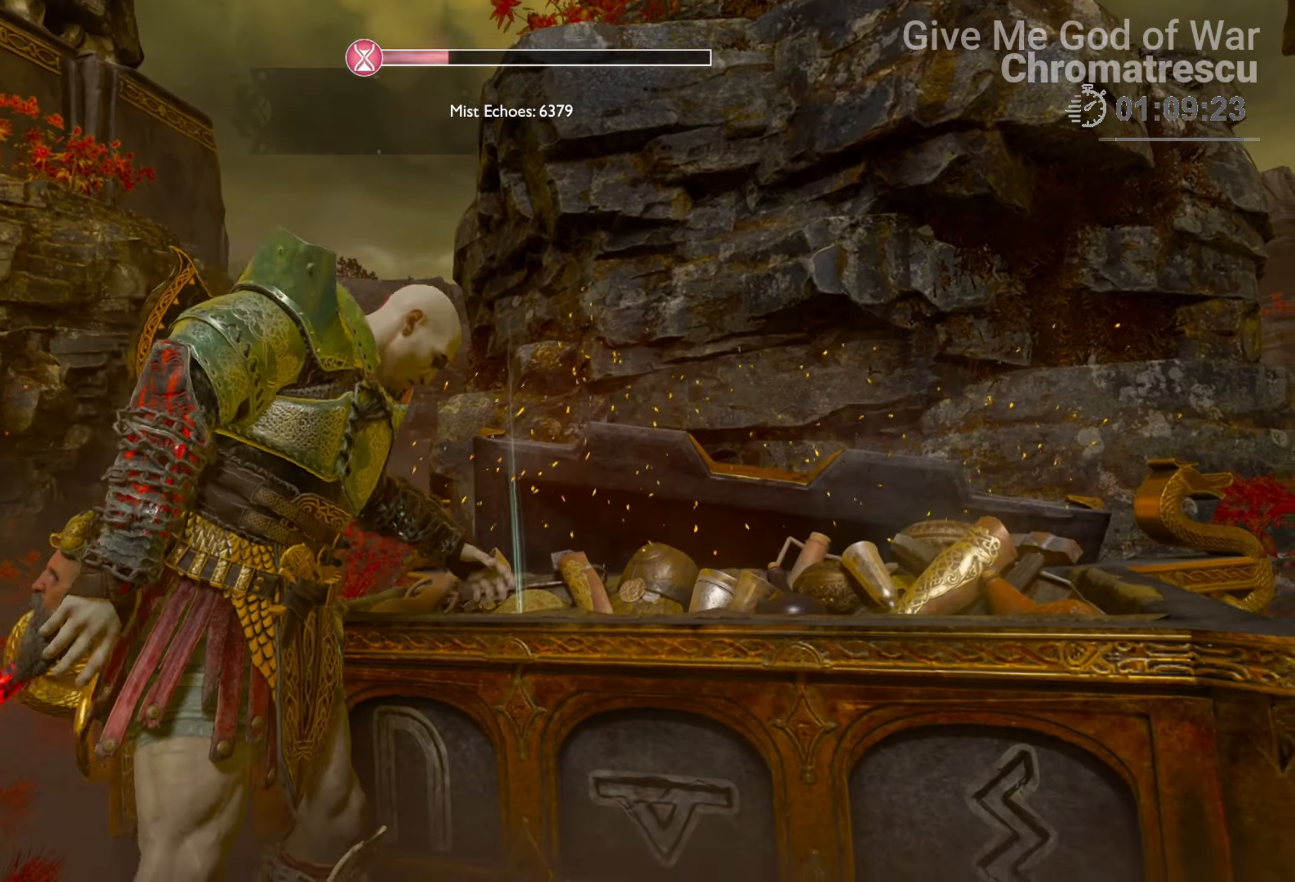
{"buttons": ["SQUARE"], "left_stick": "down", "right_stick": "center", "events": [[220, "SQUARE", "down"]]}
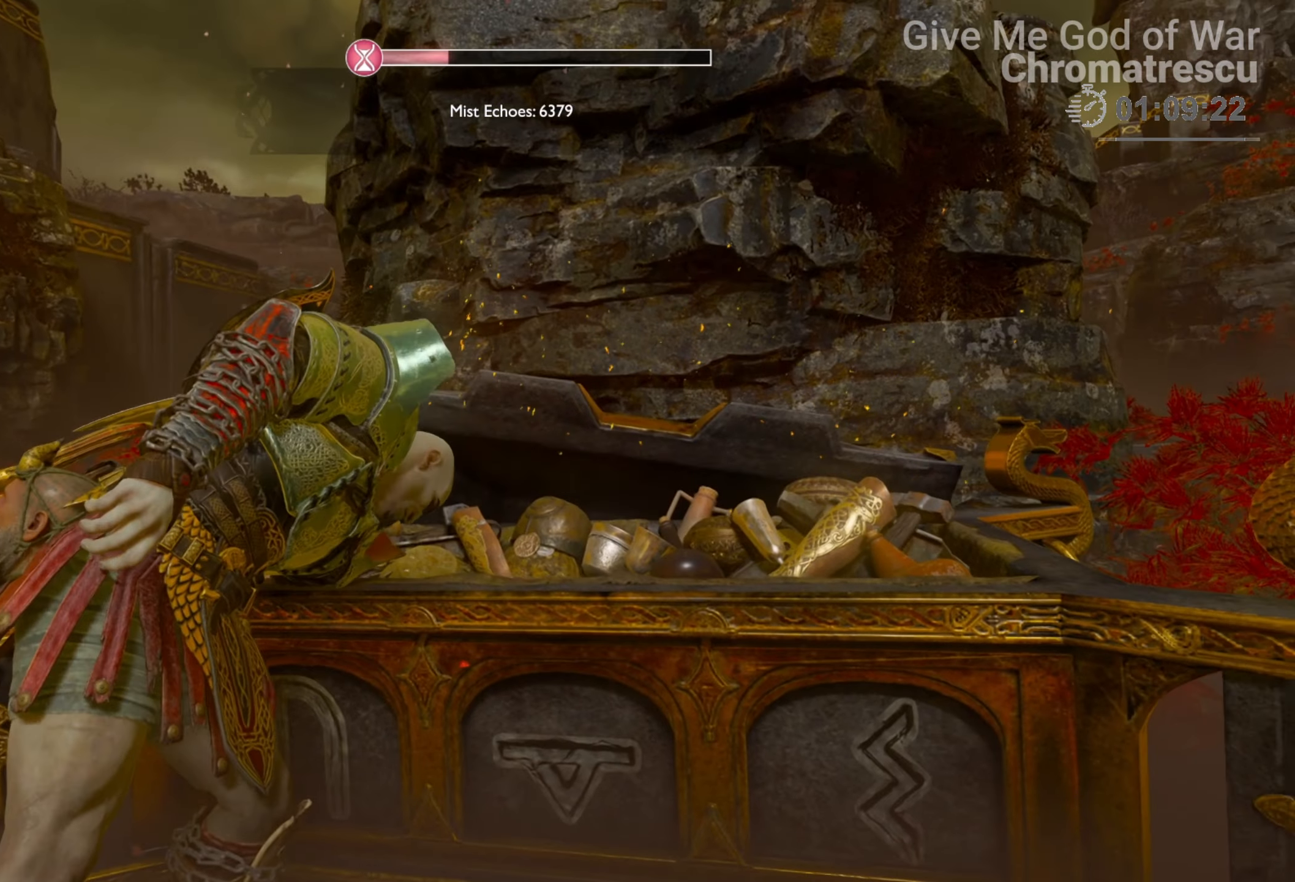
{"buttons": ["SQUARE"], "left_stick": "down", "right_stick": "center", "events": []}
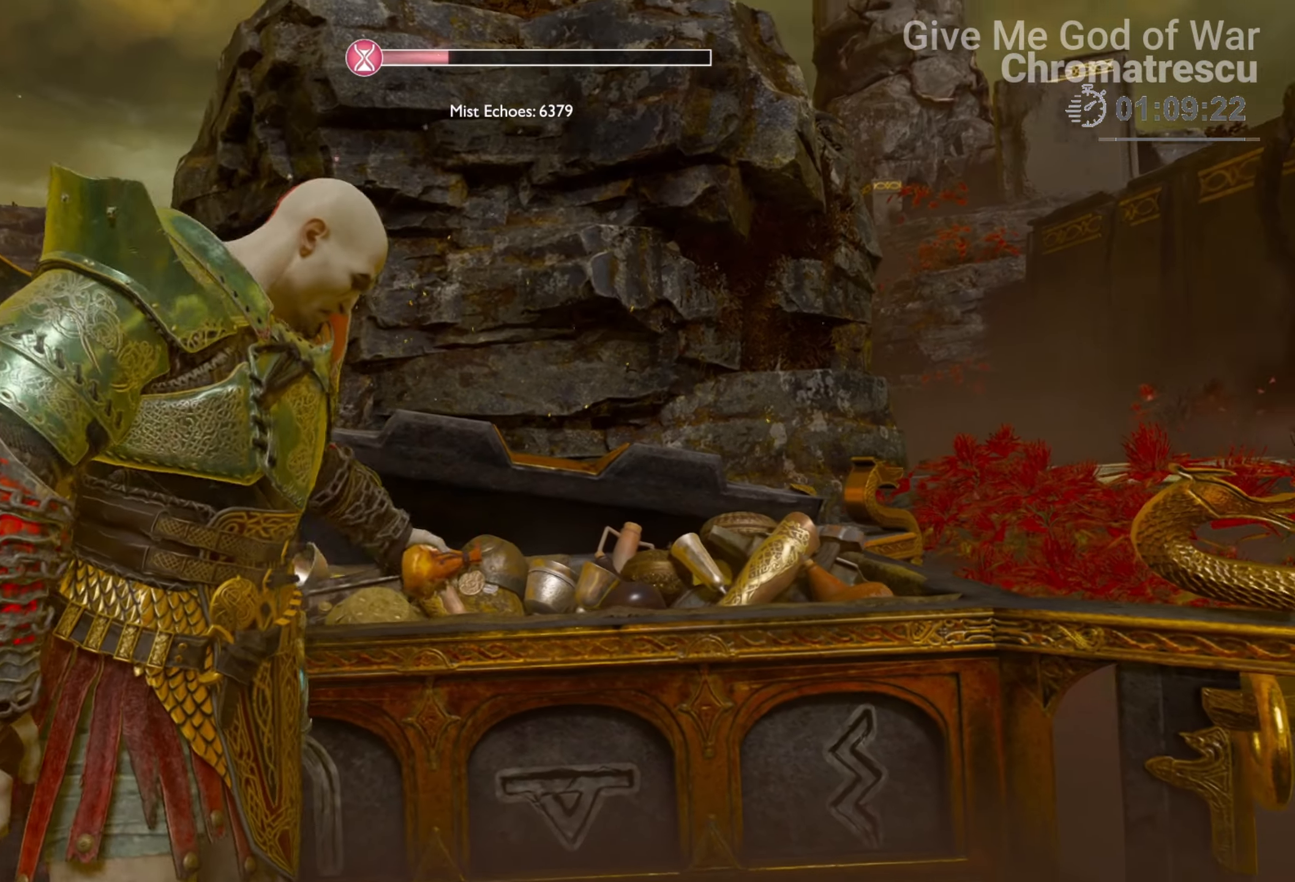
{"buttons": ["SQUARE"], "left_stick": "down", "right_stick": "center", "events": []}
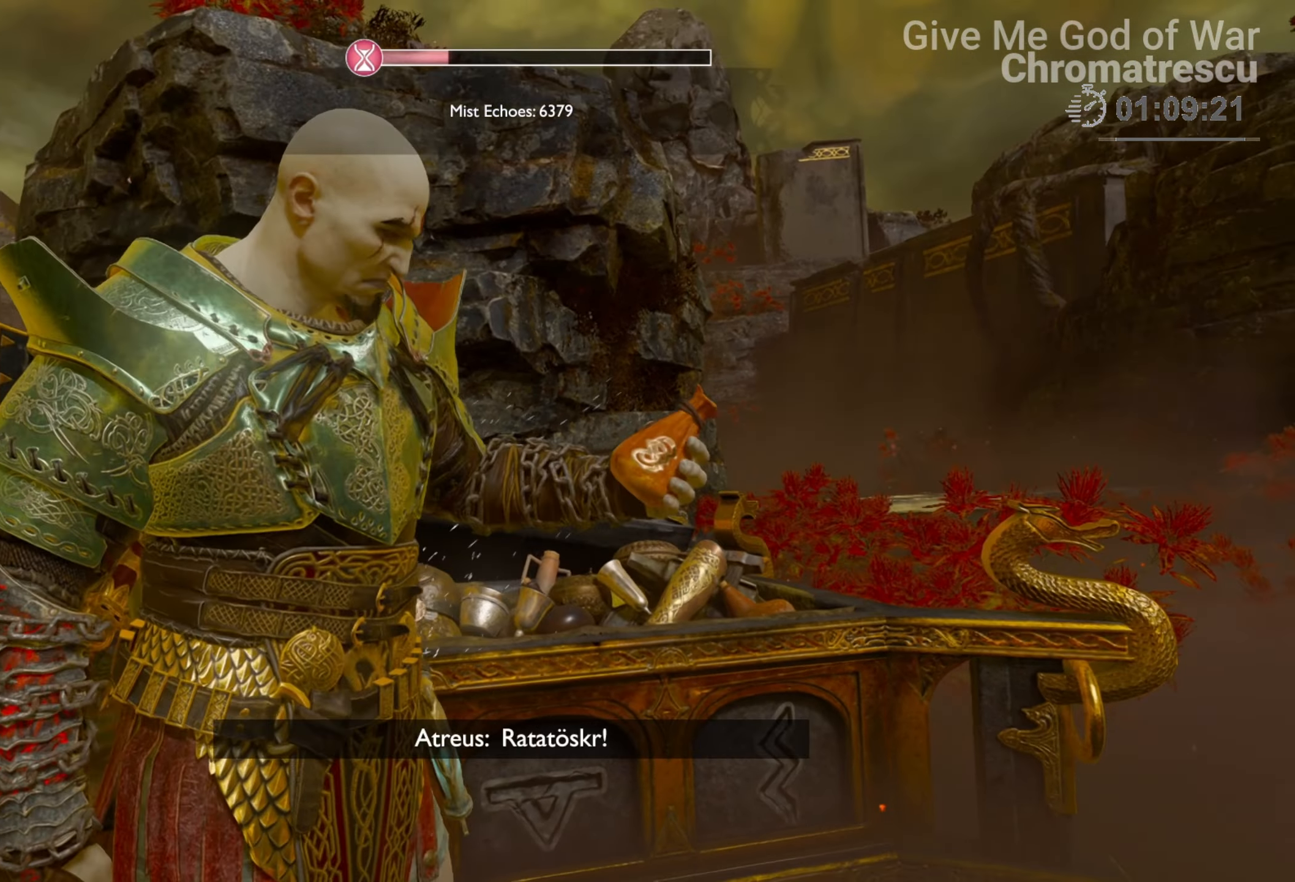
{"buttons": [], "left_stick": "down", "right_stick": "right", "events": [[186, "SQUARE", "up"], [440, "right_stick", "right"]]}
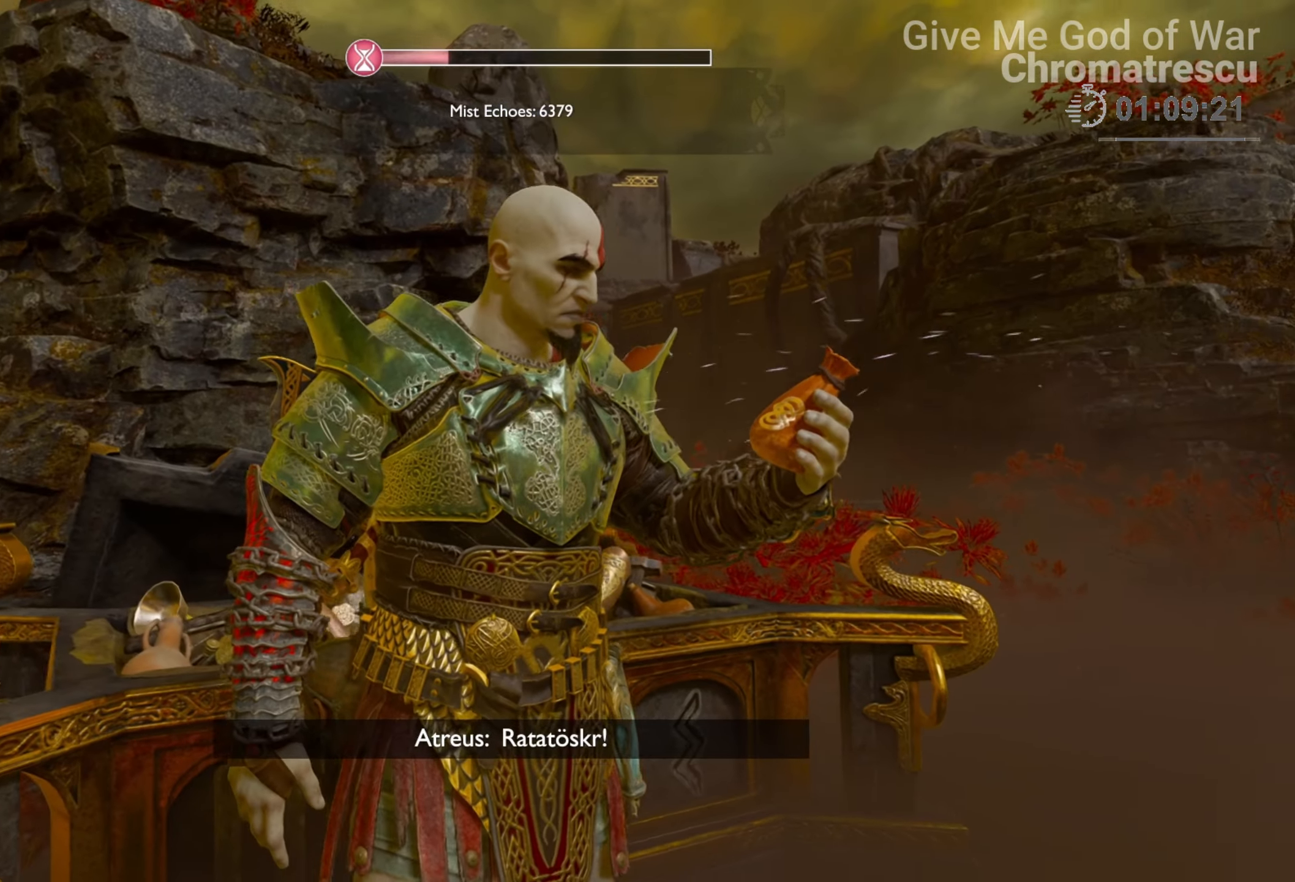
{"buttons": [], "left_stick": "down", "right_stick": "down-right", "events": [[271, "right_stick", "center"], [475, "right_stick", "down-right"]]}
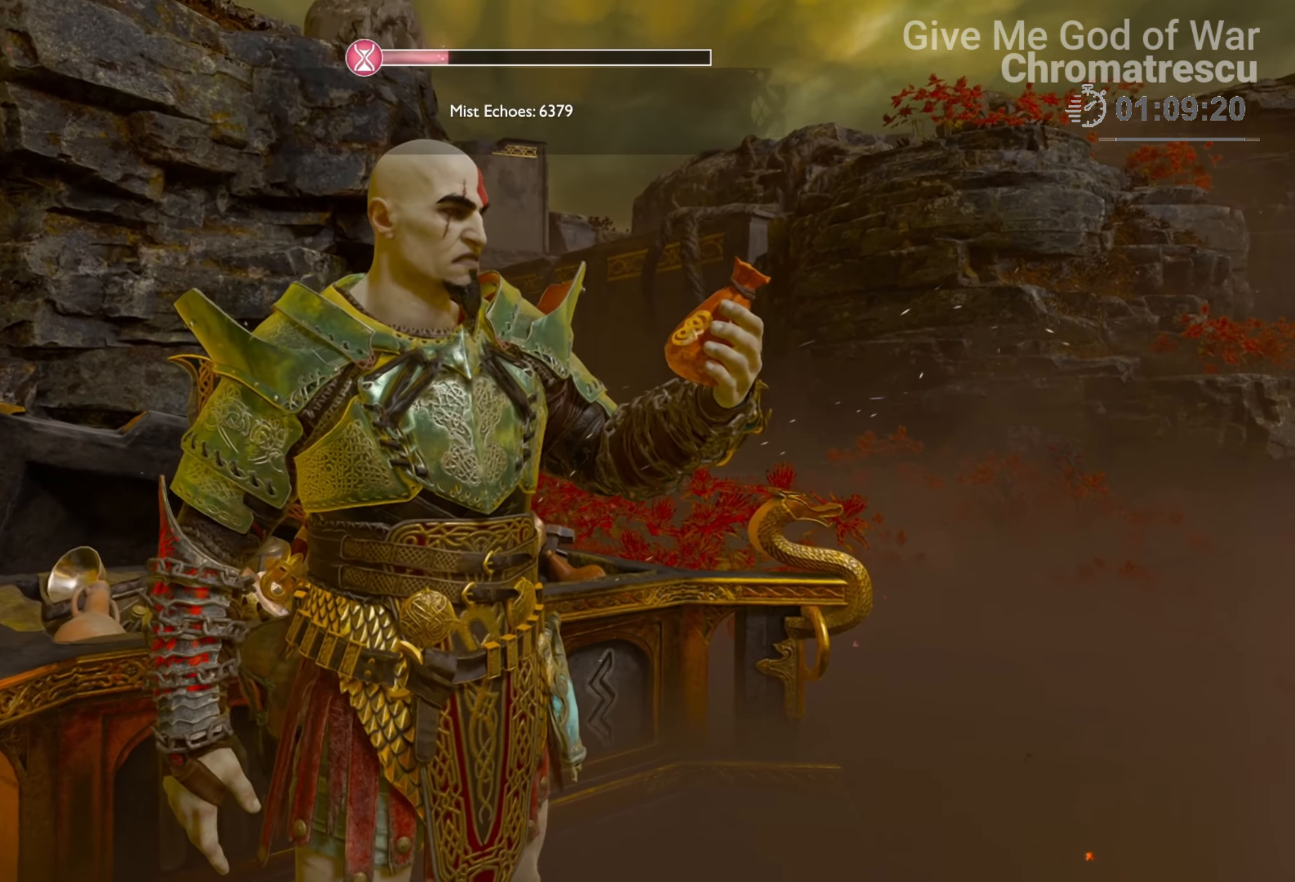
{"buttons": [], "left_stick": "down", "right_stick": "right", "events": [[84, "right_stick", "right"], [305, "right_stick", "center"], [474, "right_stick", "right"]]}
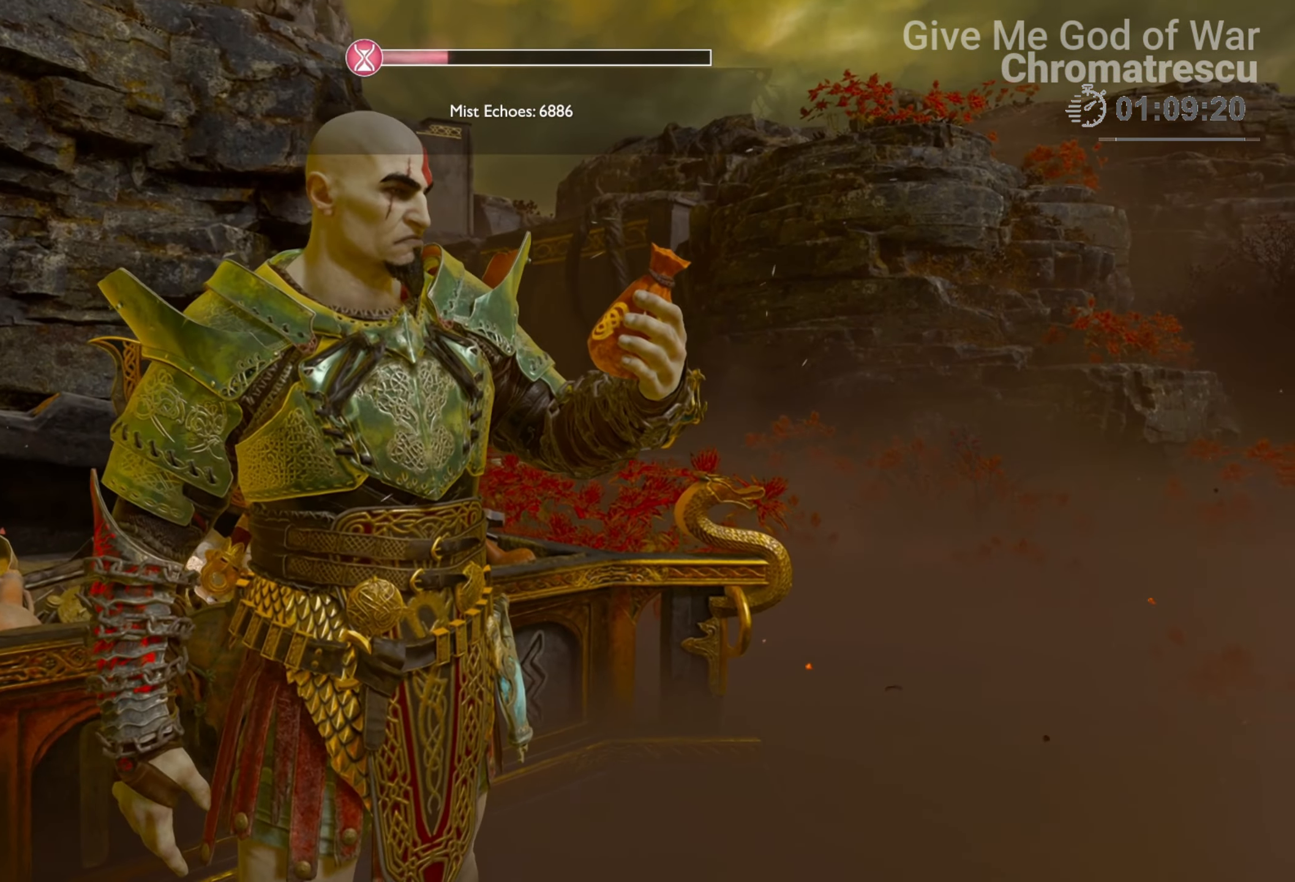
{"buttons": [], "left_stick": "down", "right_stick": "center", "events": [[390, "right_stick", "center"]]}
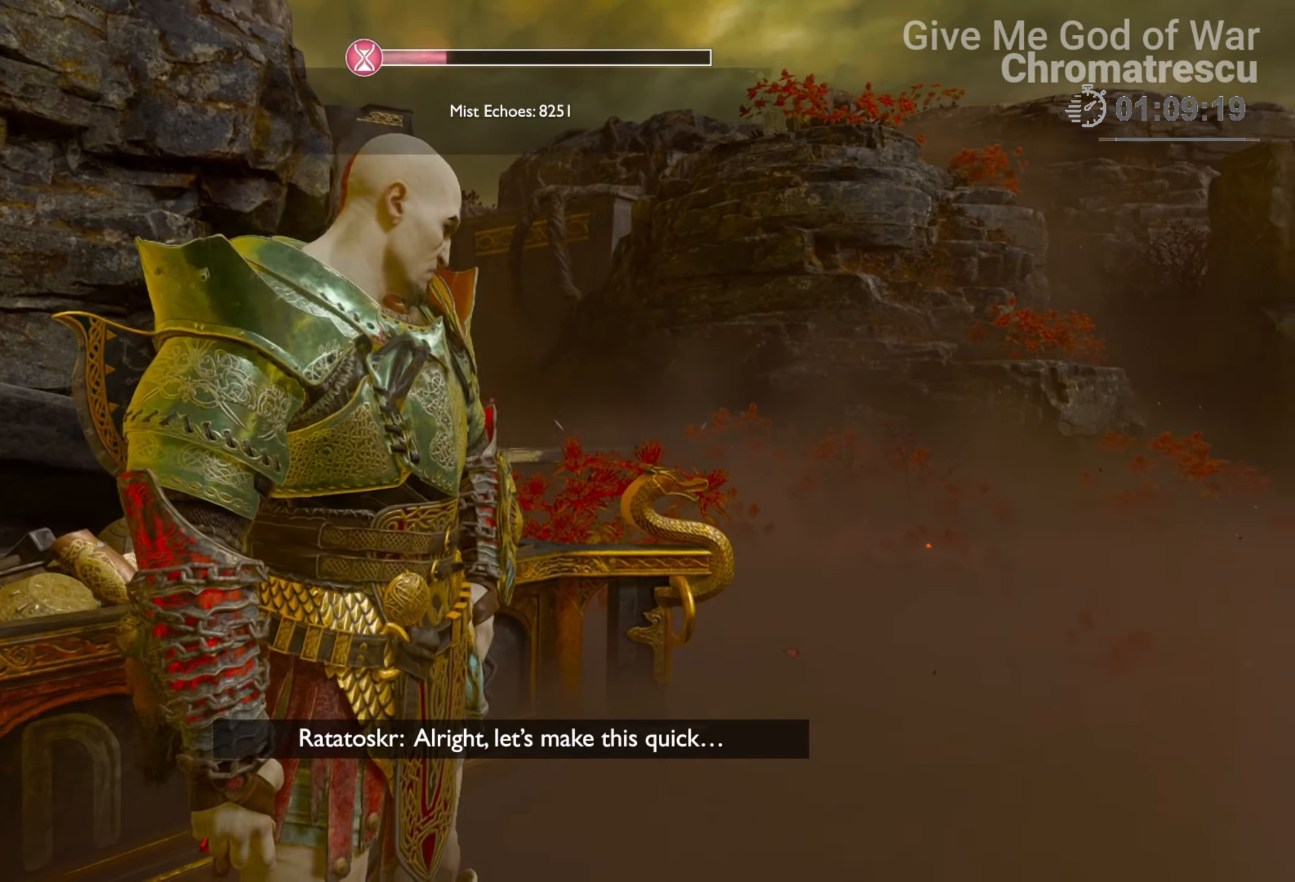
{"buttons": [], "left_stick": "down", "right_stick": "down-right", "events": [[51, "right_stick", "down-right"], [118, "right_stick", "right"], [322, "right_stick", "center"], [491, "right_stick", "down-right"]]}
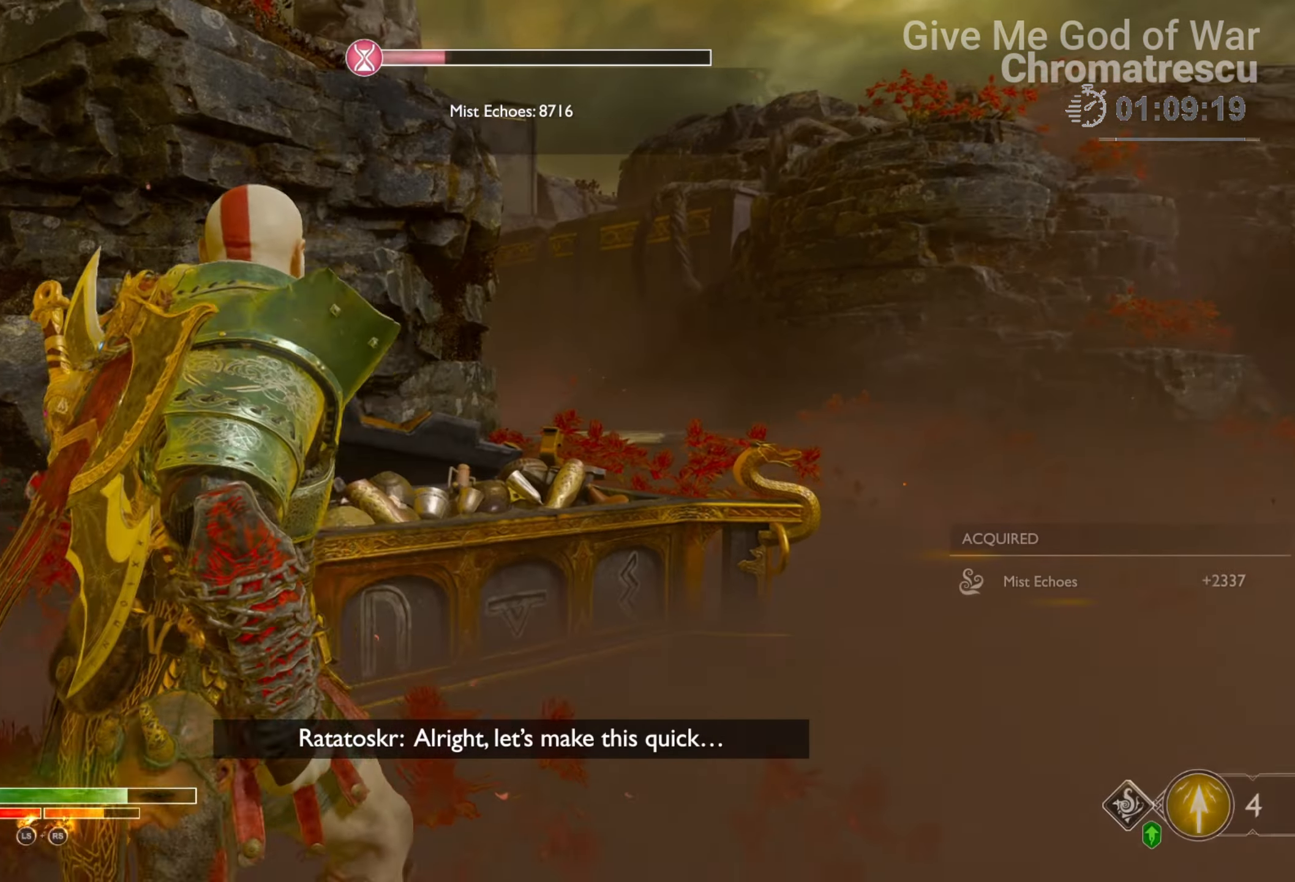
{"buttons": [], "left_stick": "center", "right_stick": "center", "events": [[475, "left_stick", "center"], [475, "right_stick", "center"]]}
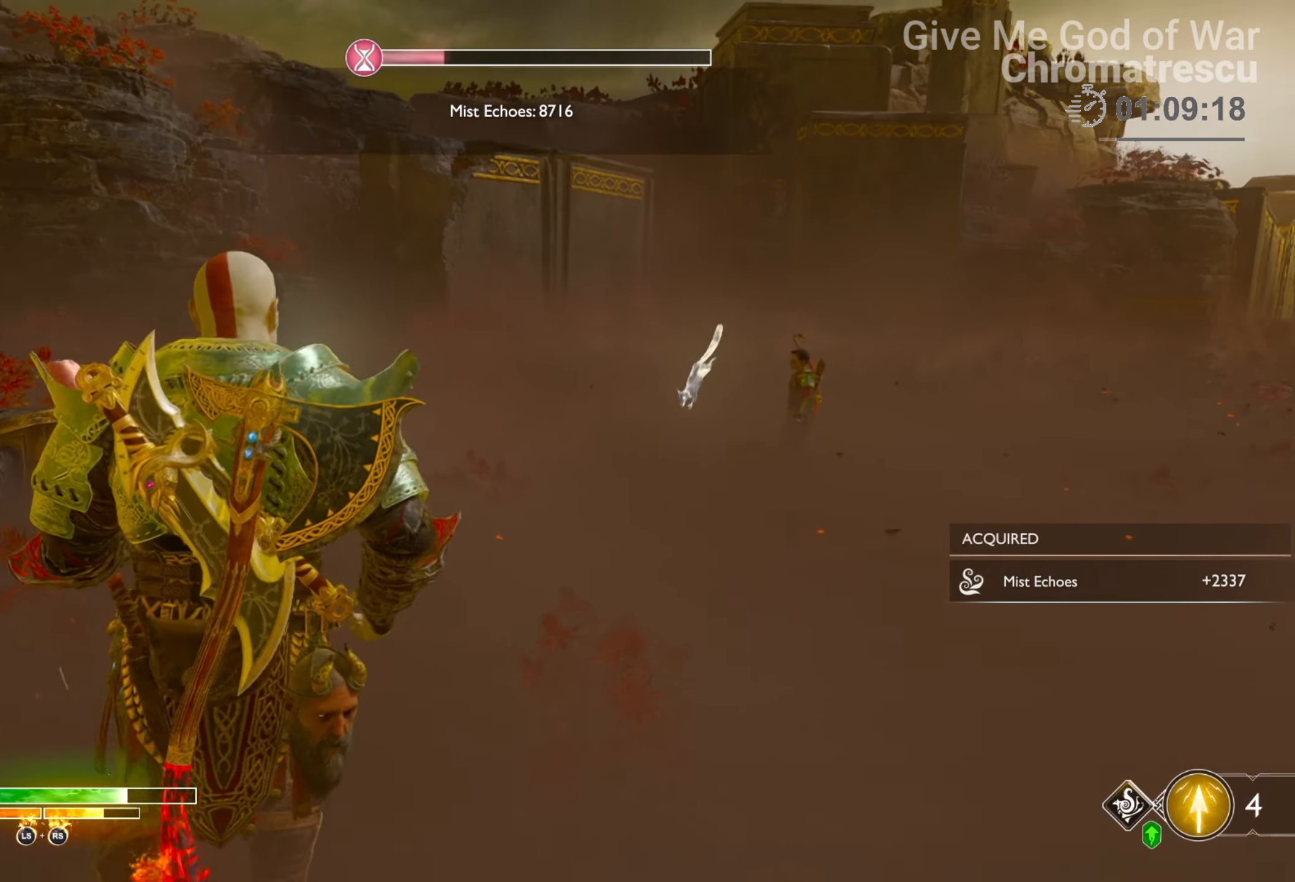
{"buttons": ["L3"], "left_stick": "up", "right_stick": "center", "events": [[322, "right_stick", "down-left"], [390, "left_stick", "up"], [440, "L3", "down"], [508, "right_stick", "center"]]}
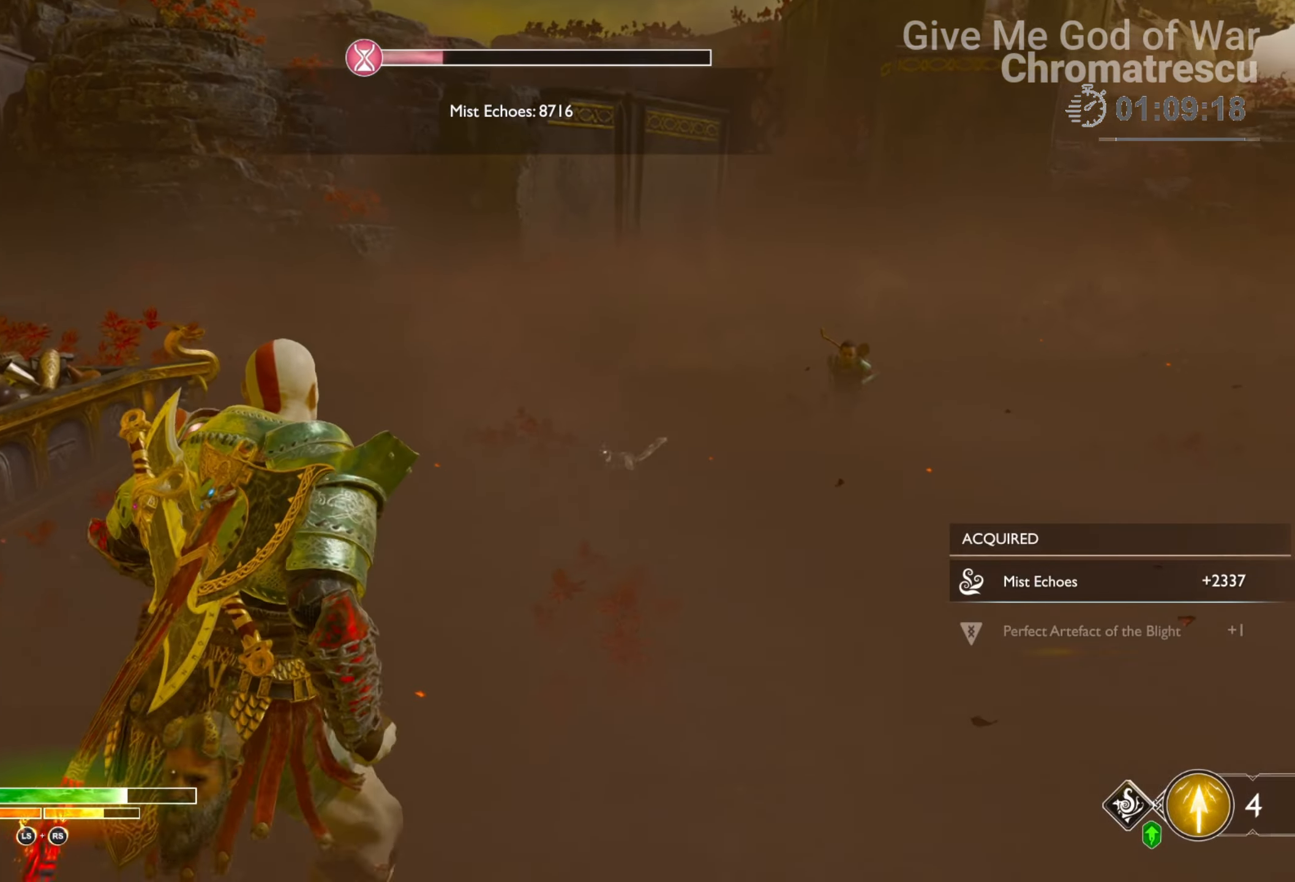
{"buttons": [], "left_stick": "center", "right_stick": "down", "events": [[17, "L3", "up"], [170, "L3", "down"], [170, "right_stick", "down-left"], [288, "L3", "up"], [288, "right_stick", "center"], [407, "right_stick", "down"], [458, "left_stick", "center"]]}
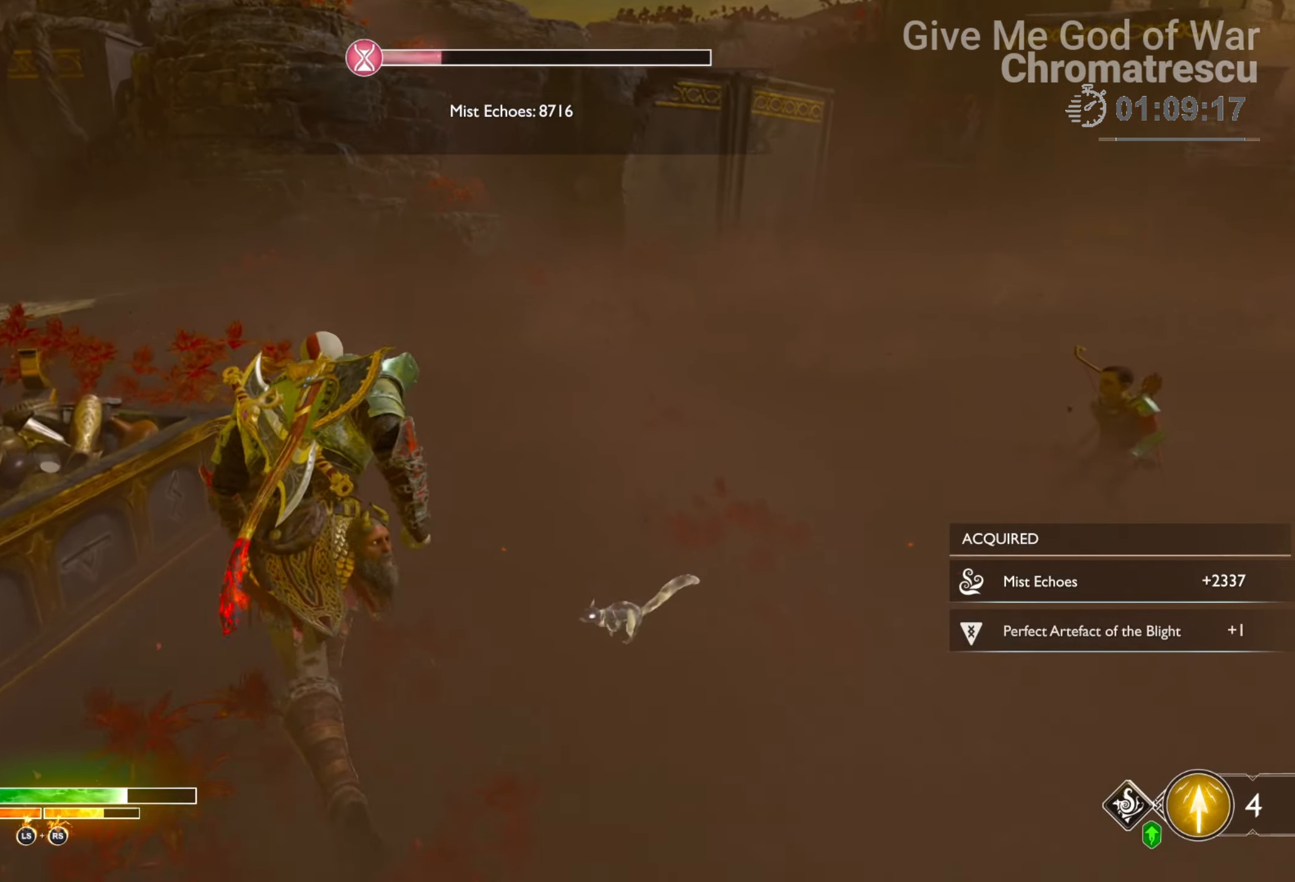
{"buttons": [], "left_stick": "down", "right_stick": "left", "events": [[356, "left_stick", "down"], [356, "right_stick", "down-left"], [457, "right_stick", "left"]]}
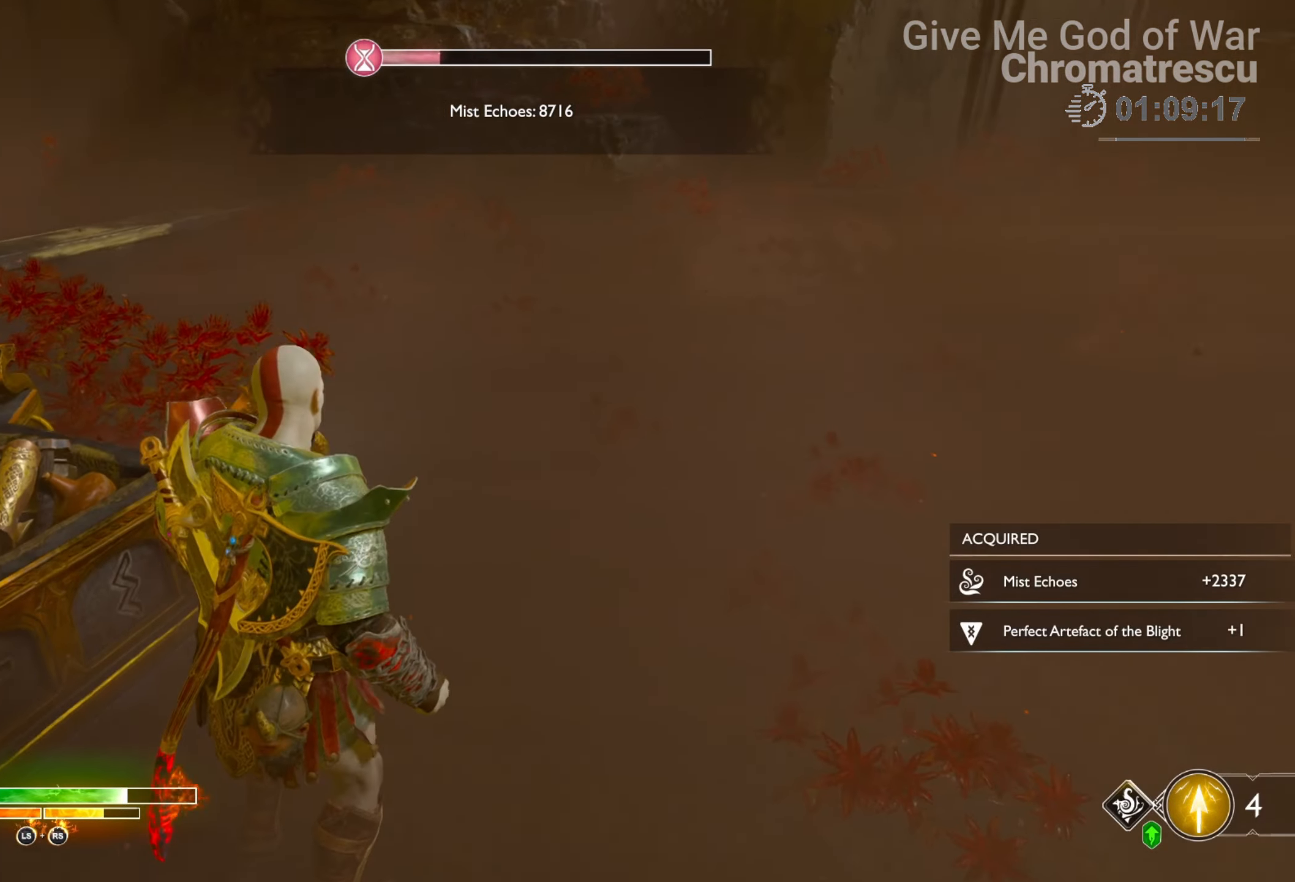
{"buttons": [], "left_stick": "down-left", "right_stick": "left", "events": [[170, "left_stick", "down-left"]]}
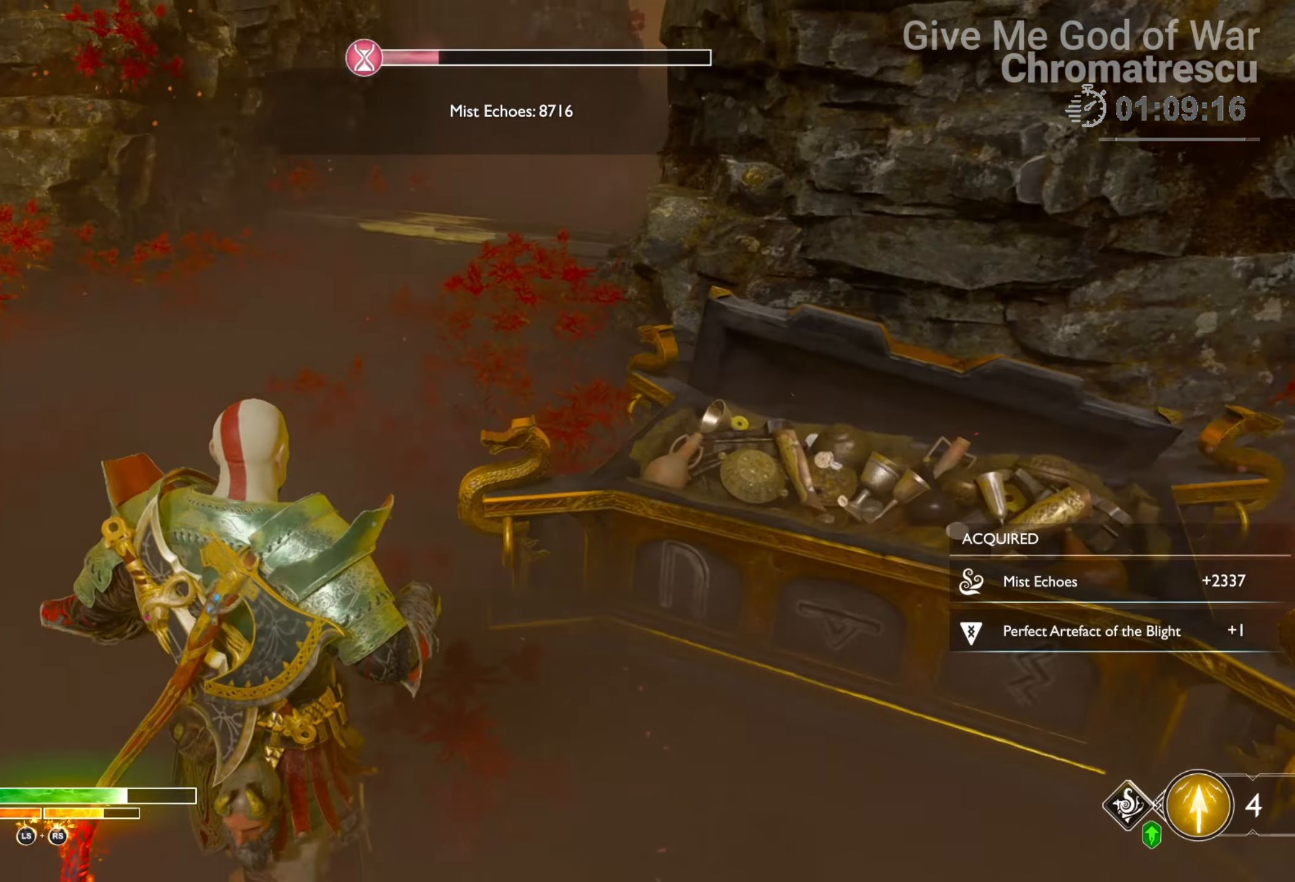
{"buttons": [], "left_stick": "up", "right_stick": "right", "events": [[51, "right_stick", "right"], [102, "left_stick", "up-left"], [237, "L3", "down"], [237, "left_stick", "up"], [356, "L3", "up"]]}